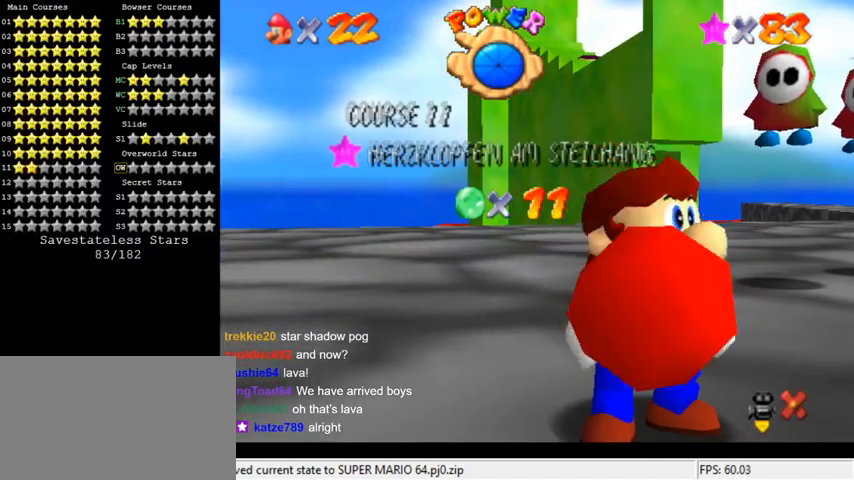
Gameplay with keyboard; each line is a JSON object with the keys held at the frame after it. "events" lists presses ("down") and releases ("up") of "a", "c", "ctrl", "d", "down", "left", "return", "right", "s", "shift", "up", "w", "x" and "y" between this image and that frame as [ms after this image, input, new state], when the widget could be followed in between. No other keys are recorded. Mouse input is not recorded.
{"keys": [], "events": []}
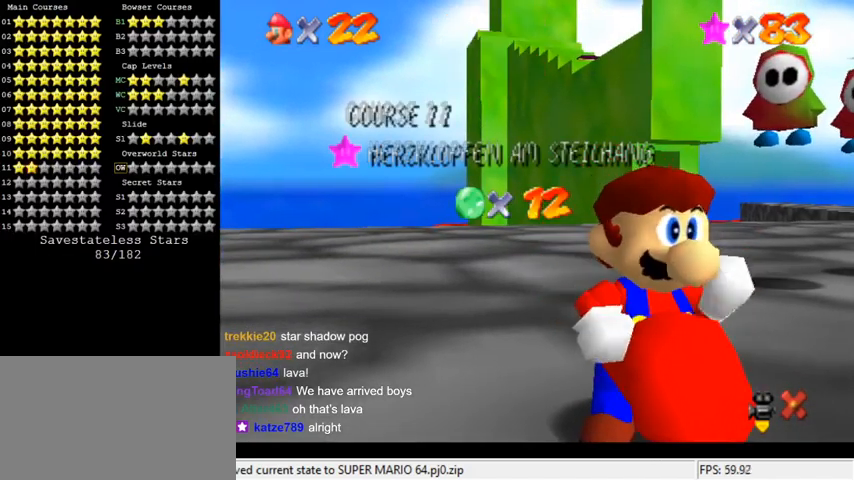
{"keys": [], "events": [[300, "d", "down"], [433, "d", "up"]]}
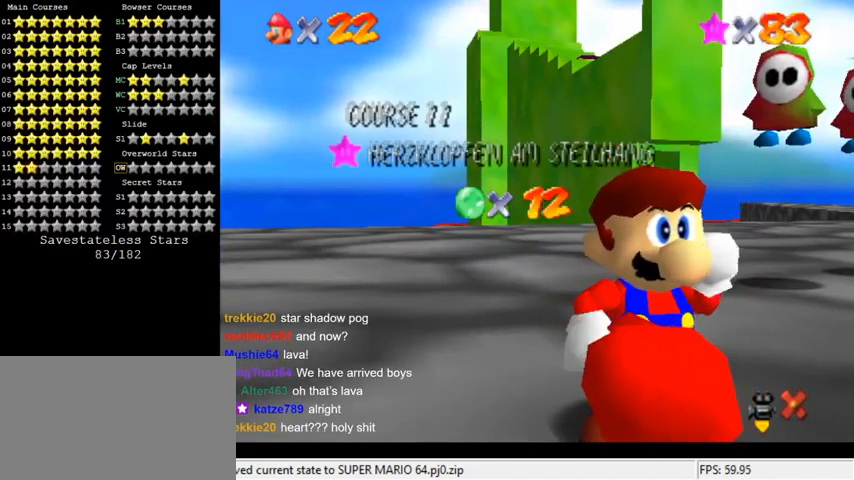
{"keys": ["shift"], "events": [[267, "shift", "down"]]}
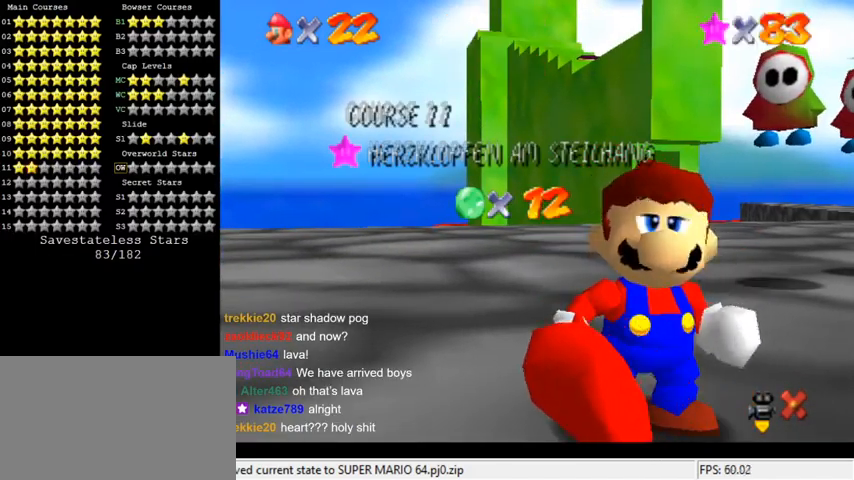
{"keys": [], "events": [[67, "shift", "up"], [400, "c", "down"], [500, "c", "up"]]}
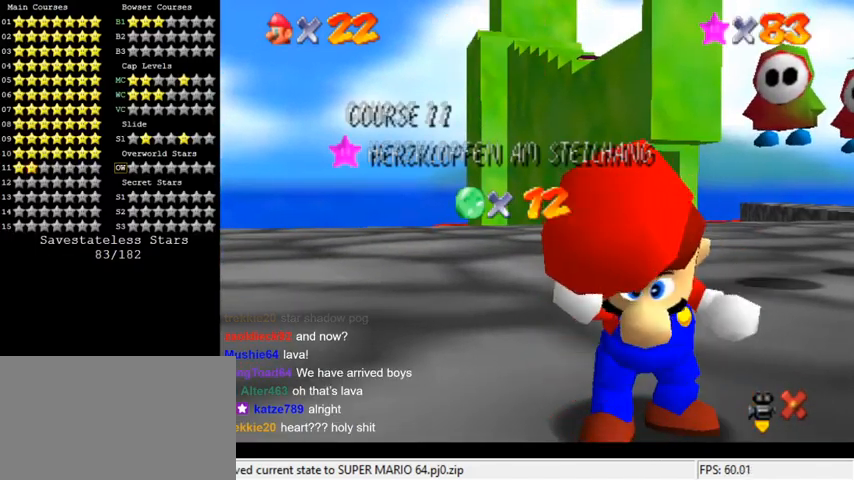
{"keys": [], "events": []}
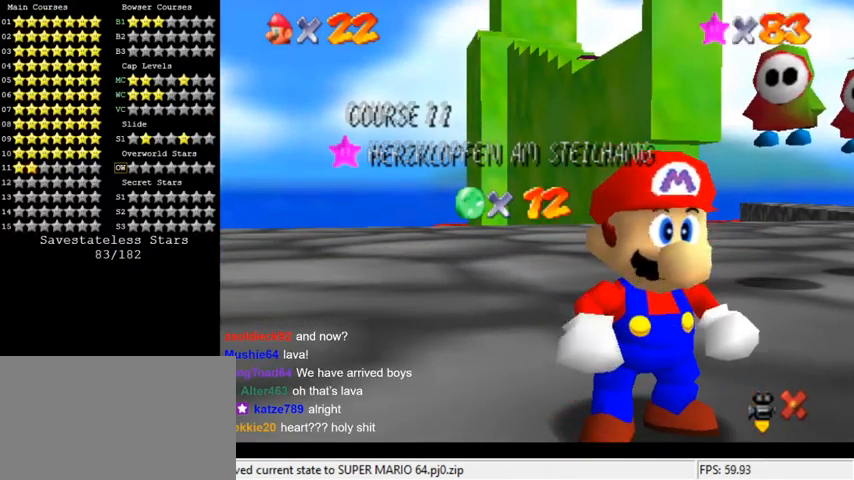
{"keys": [], "events": [[67, "return", "down"], [133, "return", "up"]]}
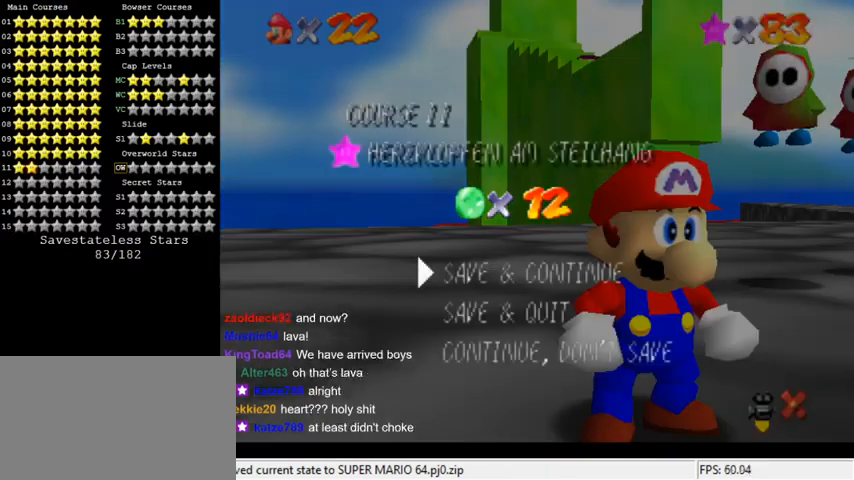
{"keys": [], "events": []}
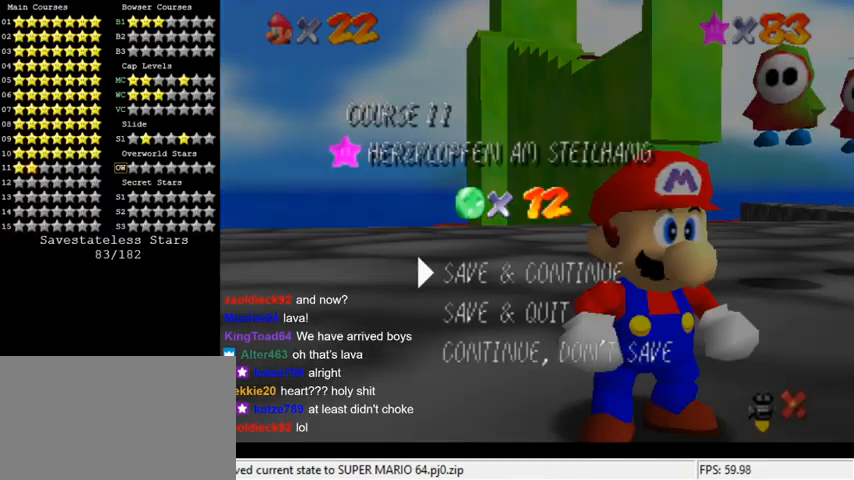
{"keys": [], "events": []}
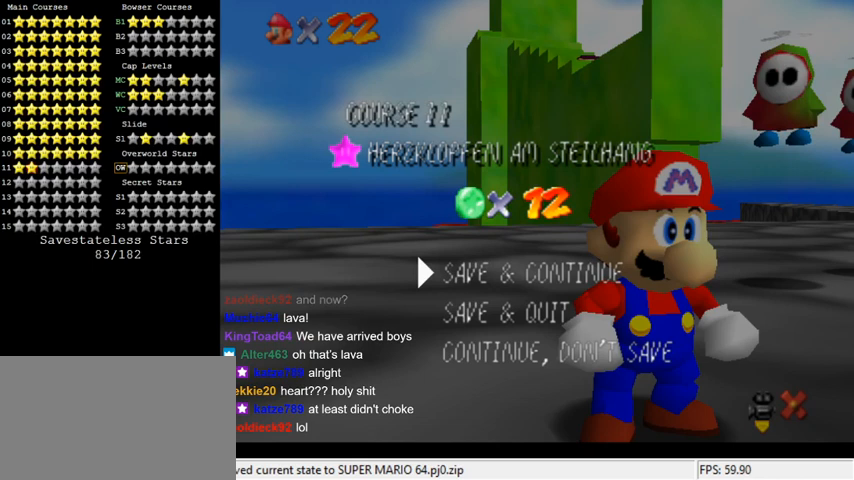
{"keys": [], "events": []}
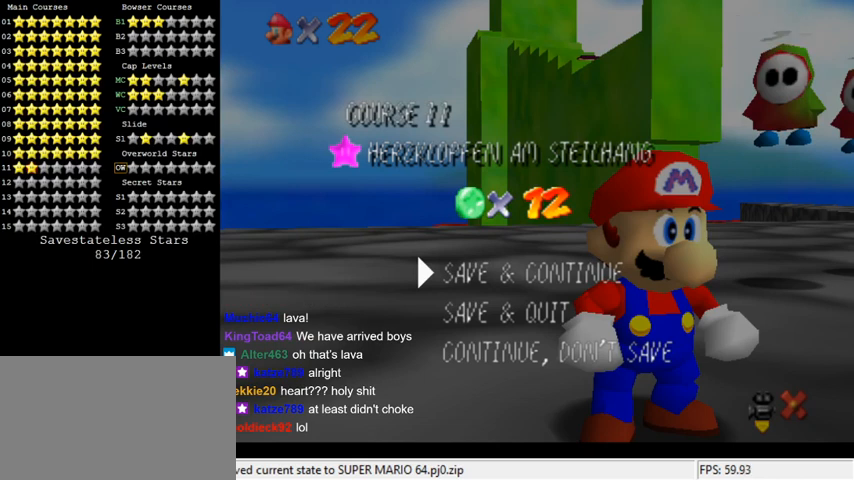
{"keys": [], "events": []}
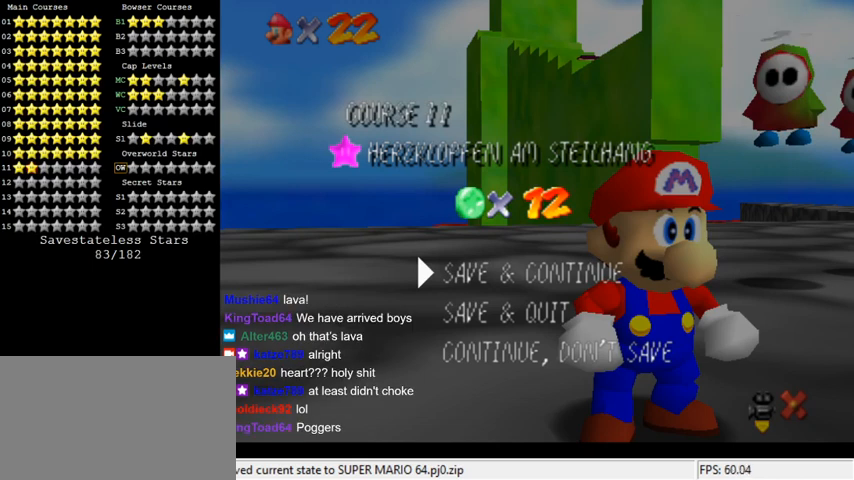
{"keys": [], "events": []}
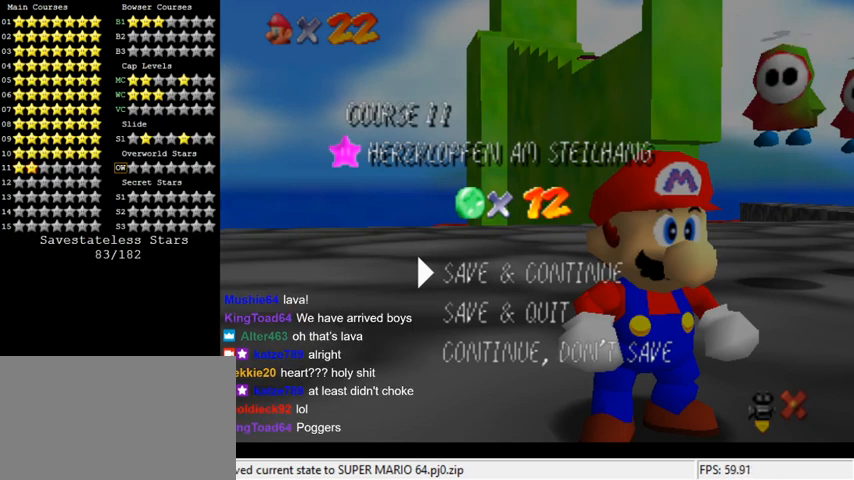
{"keys": [], "events": []}
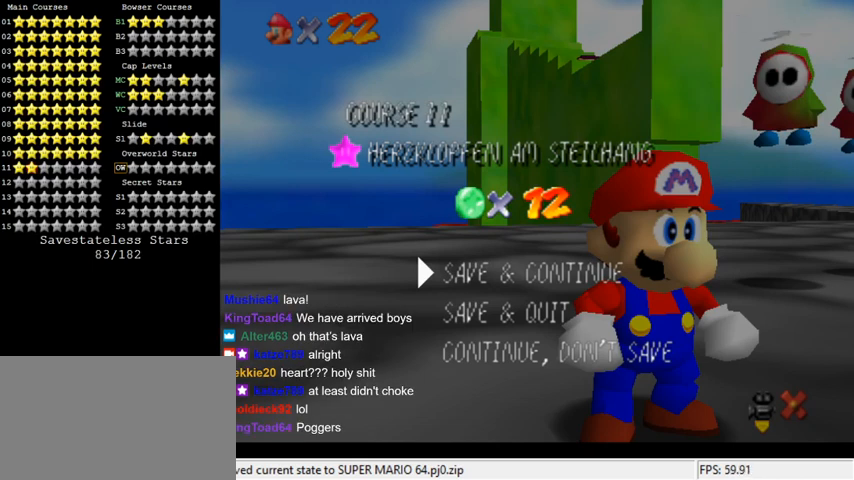
{"keys": [], "events": []}
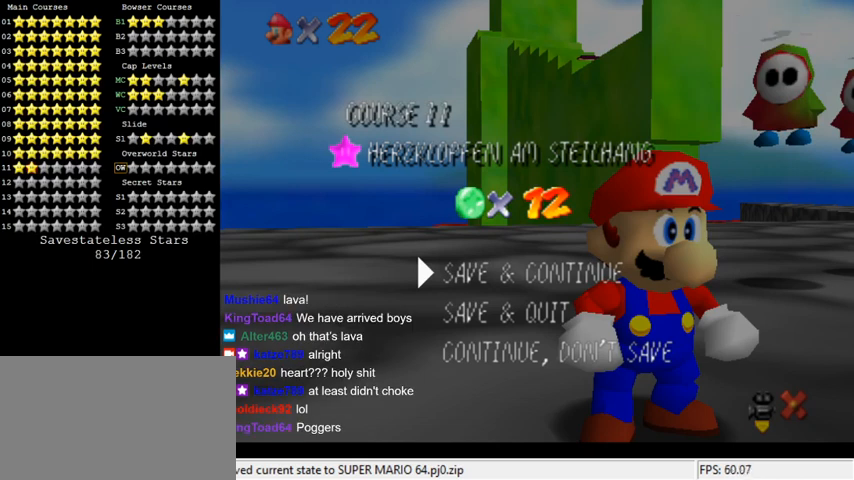
{"keys": [], "events": [[100, "c", "down"], [200, "c", "up"]]}
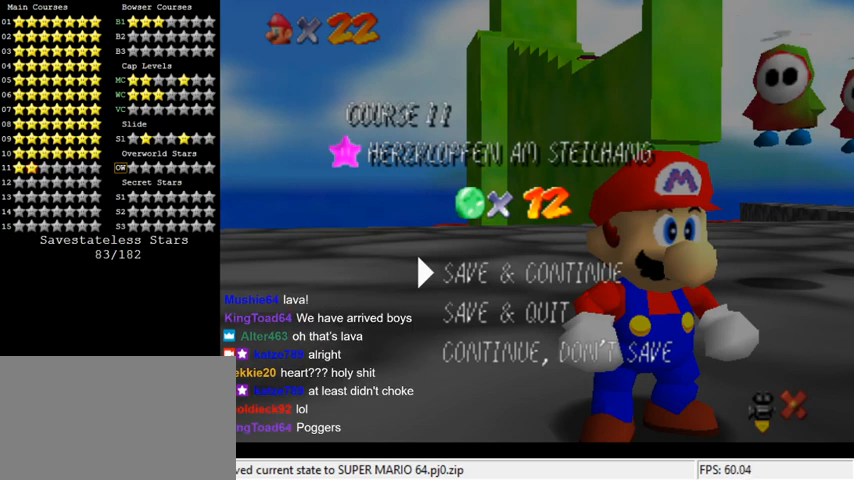
{"keys": [], "events": [[200, "a", "down"], [300, "a", "up"]]}
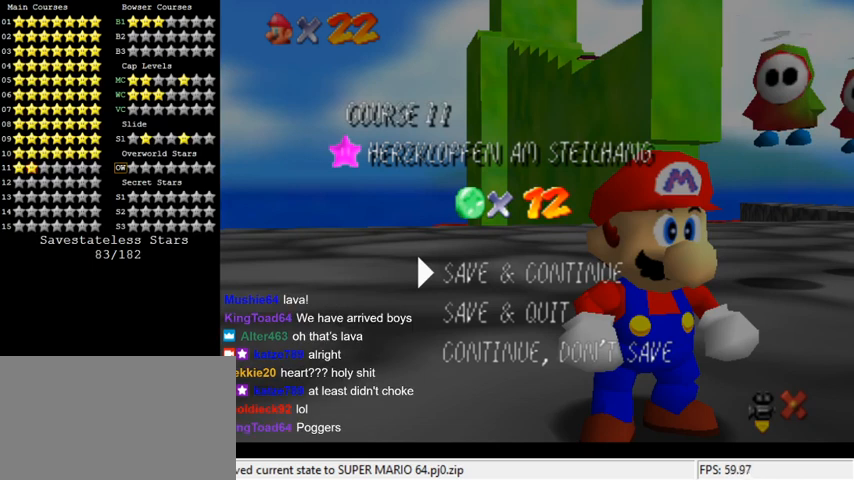
{"keys": [], "events": [[67, "shift", "down"], [267, "shift", "up"], [333, "d", "down"], [333, "s", "down"], [367, "d", "up"], [433, "s", "up"]]}
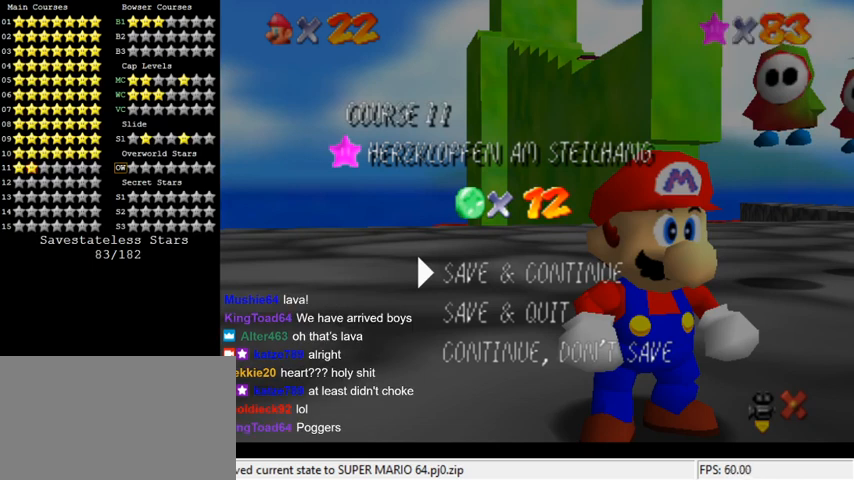
{"keys": [], "events": []}
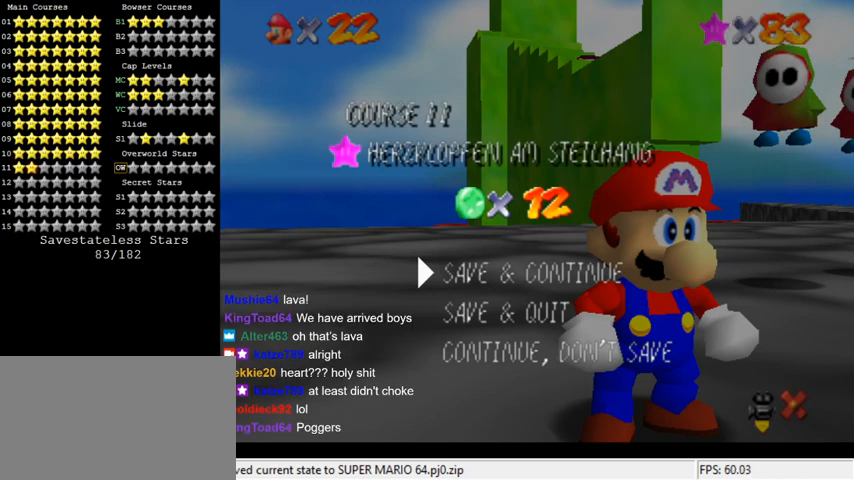
{"keys": [], "events": []}
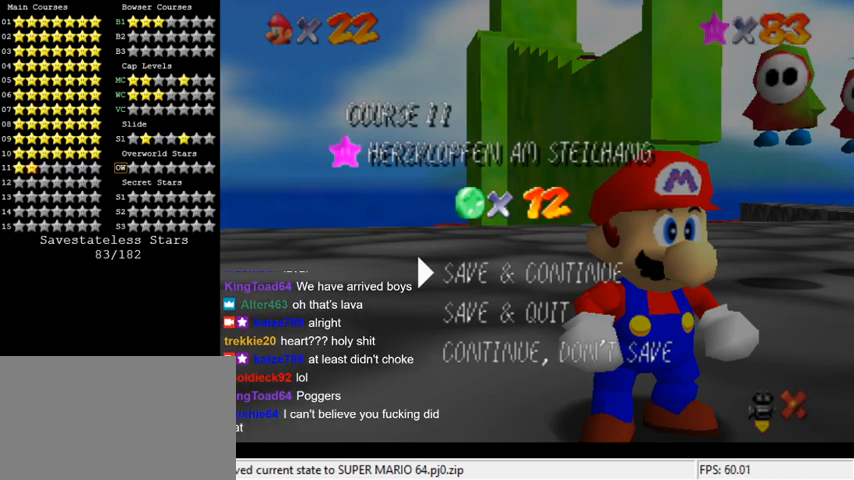
{"keys": [], "events": []}
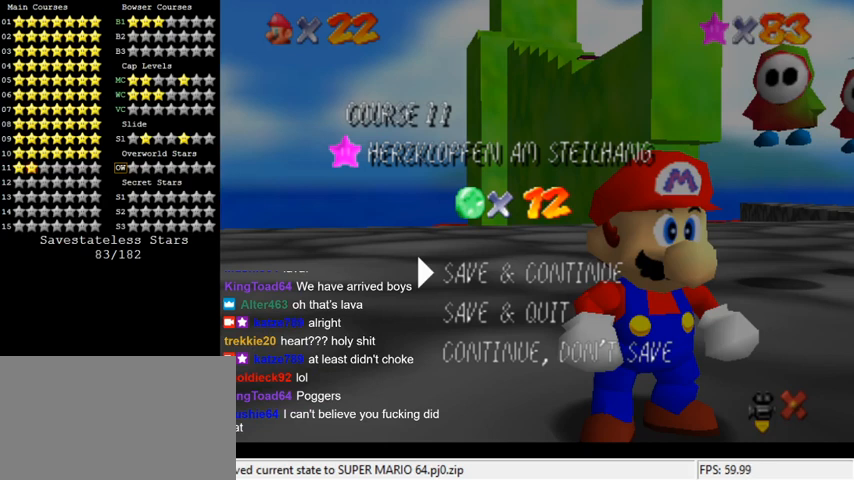
{"keys": [], "events": []}
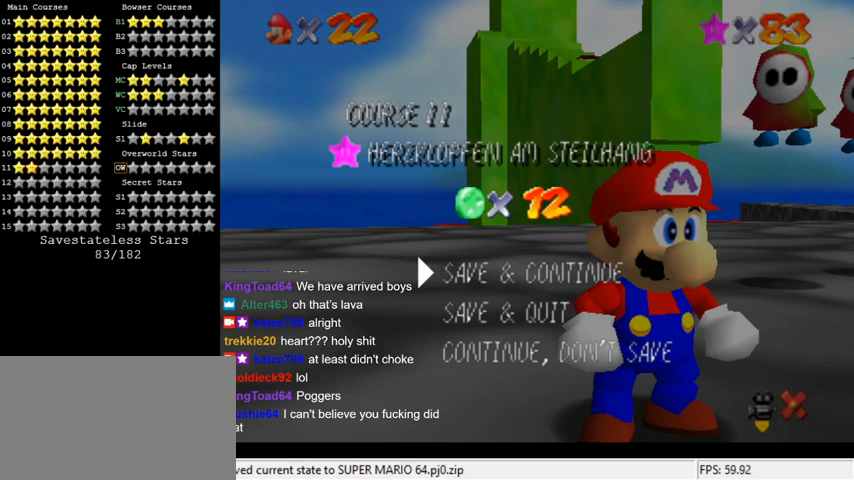
{"keys": ["d"], "events": [[500, "d", "down"]]}
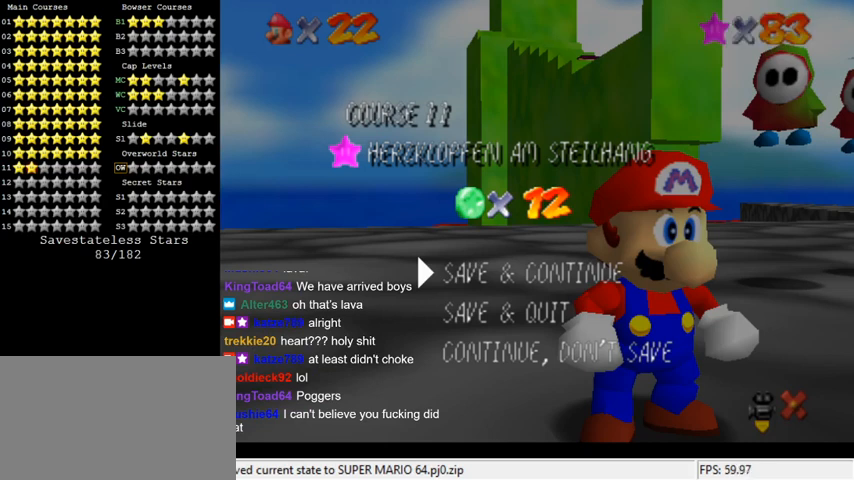
{"keys": [], "events": [[67, "d", "up"], [267, "d", "down"], [367, "return", "down"], [400, "d", "up"], [433, "return", "up"]]}
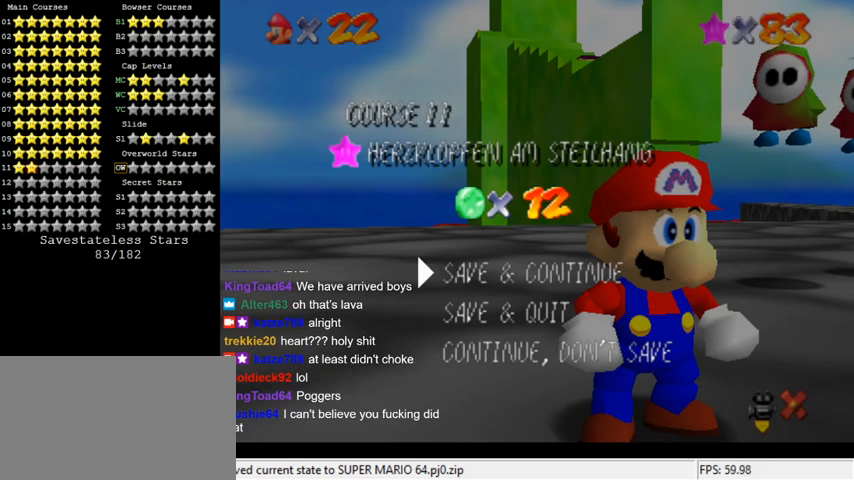
{"keys": [], "events": []}
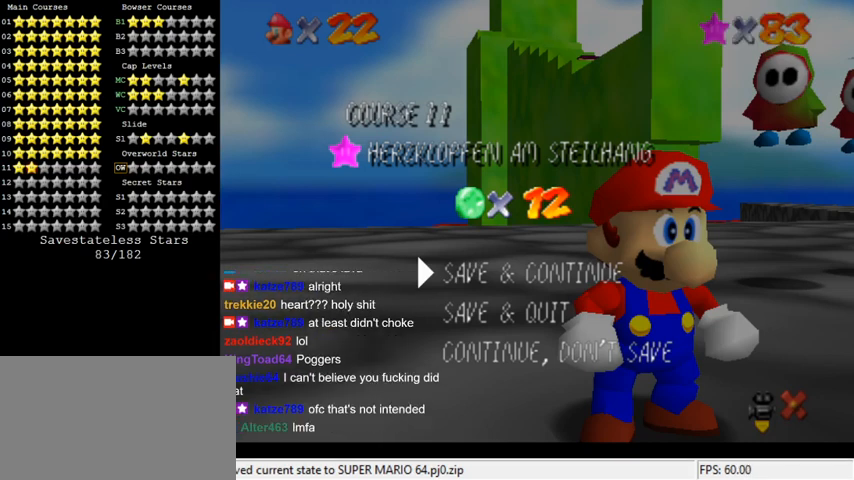
{"keys": [], "events": []}
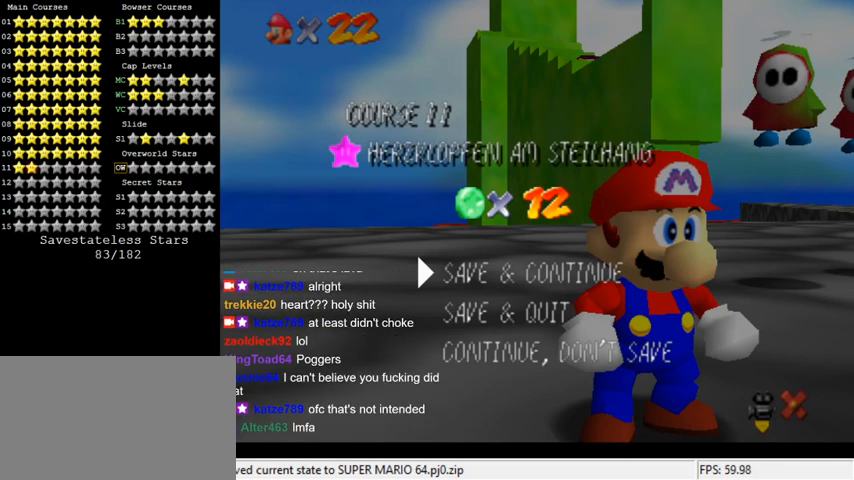
{"keys": ["d"], "events": [[133, "d", "down"], [233, "d", "up"], [400, "d", "down"]]}
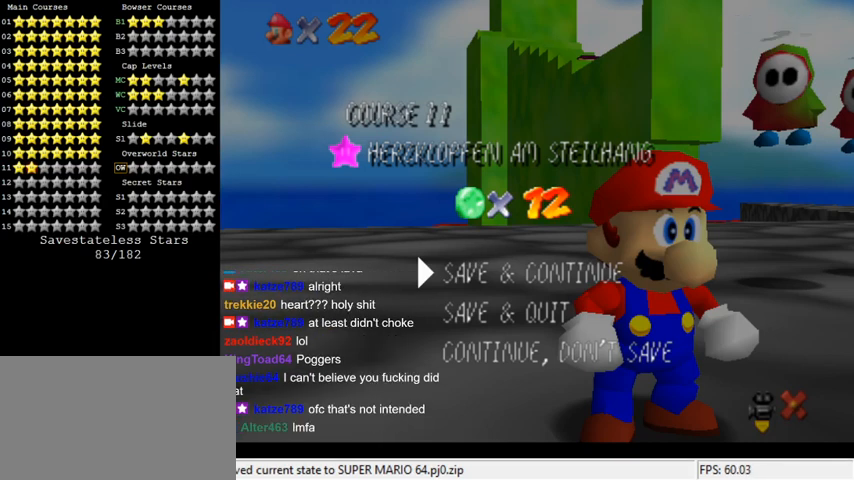
{"keys": ["y"], "events": [[33, "d", "up"], [100, "w", "down"], [200, "w", "up"], [233, "a", "down"], [333, "a", "up"], [433, "y", "down"]]}
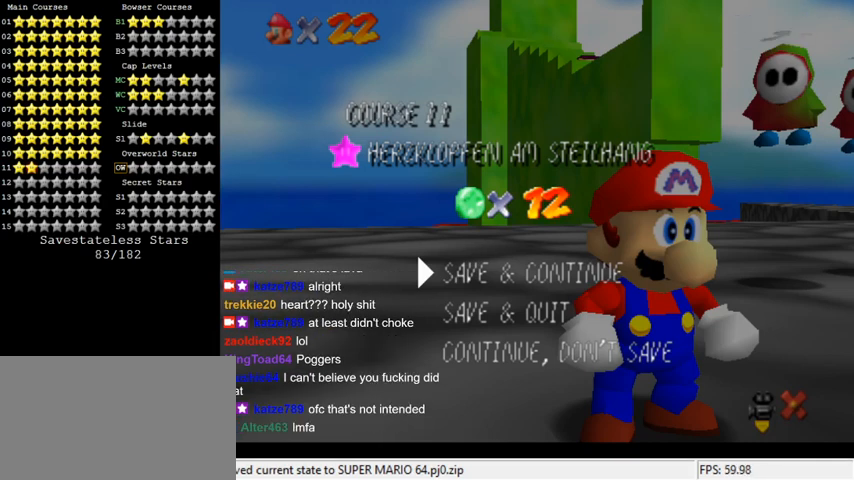
{"keys": [], "events": [[67, "y", "up"], [367, "s", "down"], [467, "s", "up"]]}
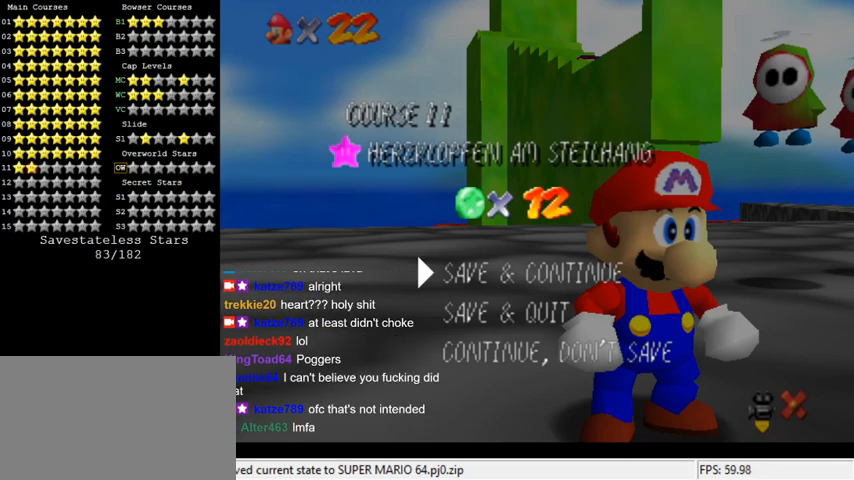
{"keys": ["c"], "events": [[500, "c", "down"]]}
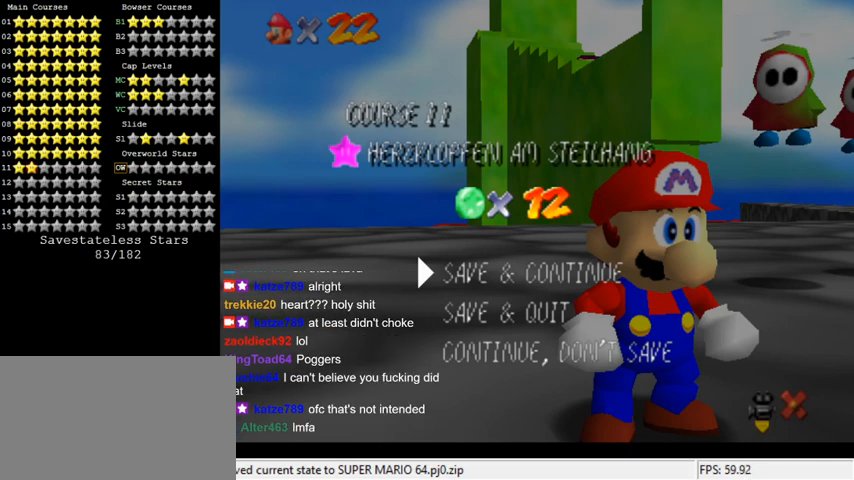
{"keys": [], "events": [[133, "c", "up"], [267, "d", "down"], [400, "d", "up"]]}
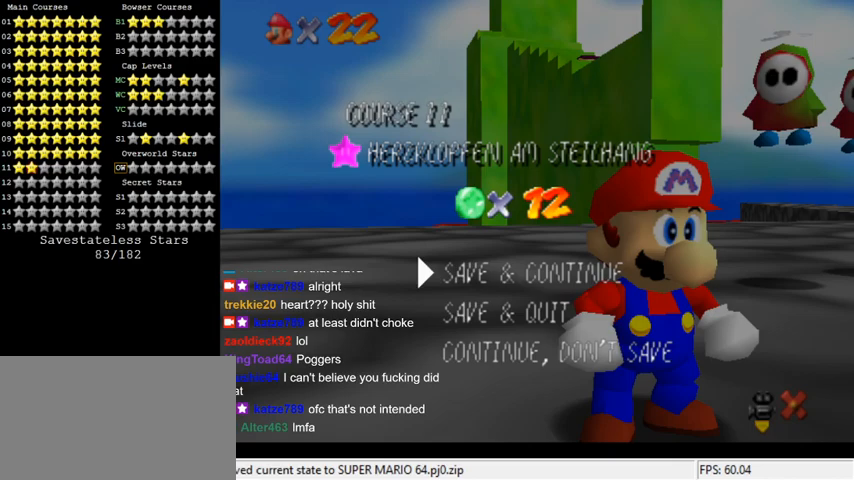
{"keys": [], "events": [[400, "return", "down"], [500, "return", "up"]]}
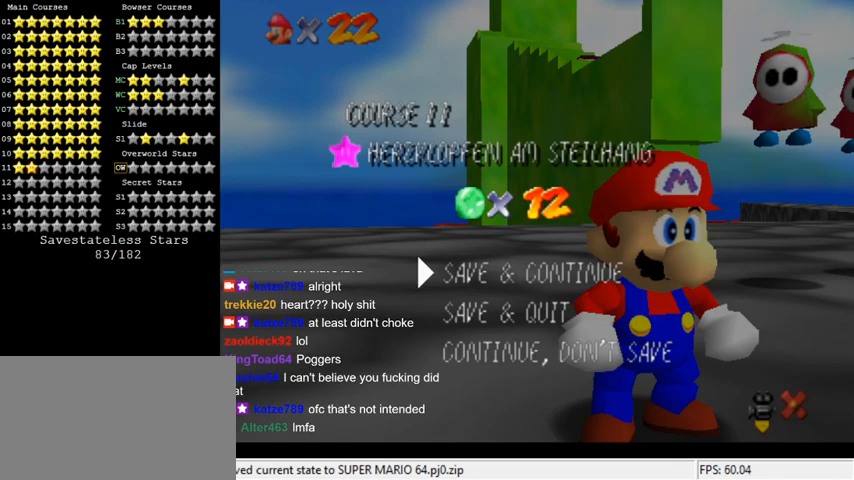
{"keys": [], "events": []}